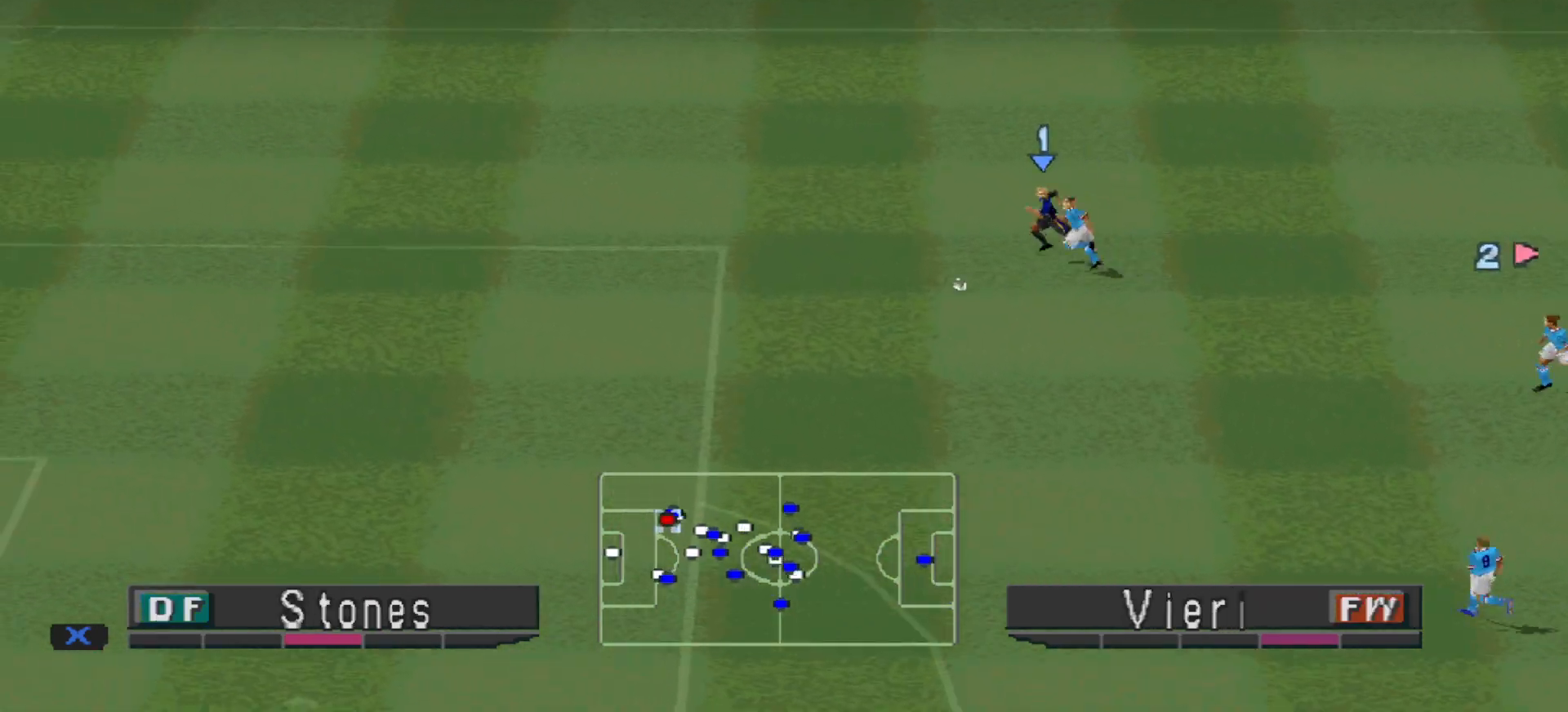
Gameplay with a controller (PlayStation layout); each line is a JSON object with the inputs held at the frame after it. "events" lists button and stick changes between this image and that frame as [ms after this image, input, new state], when the widget could be followed in between. Not read: left_stick right_stick.
{"buttons": ["R1", "DPAD_DOWN", "DPAD_LEFT"], "events": [[33, "SQUARE", "down"], [67, "CROSS", "down"], [133, "DPAD_DOWN", "down"], [233, "SQUARE", "up"], [267, "CROSS", "up"]]}
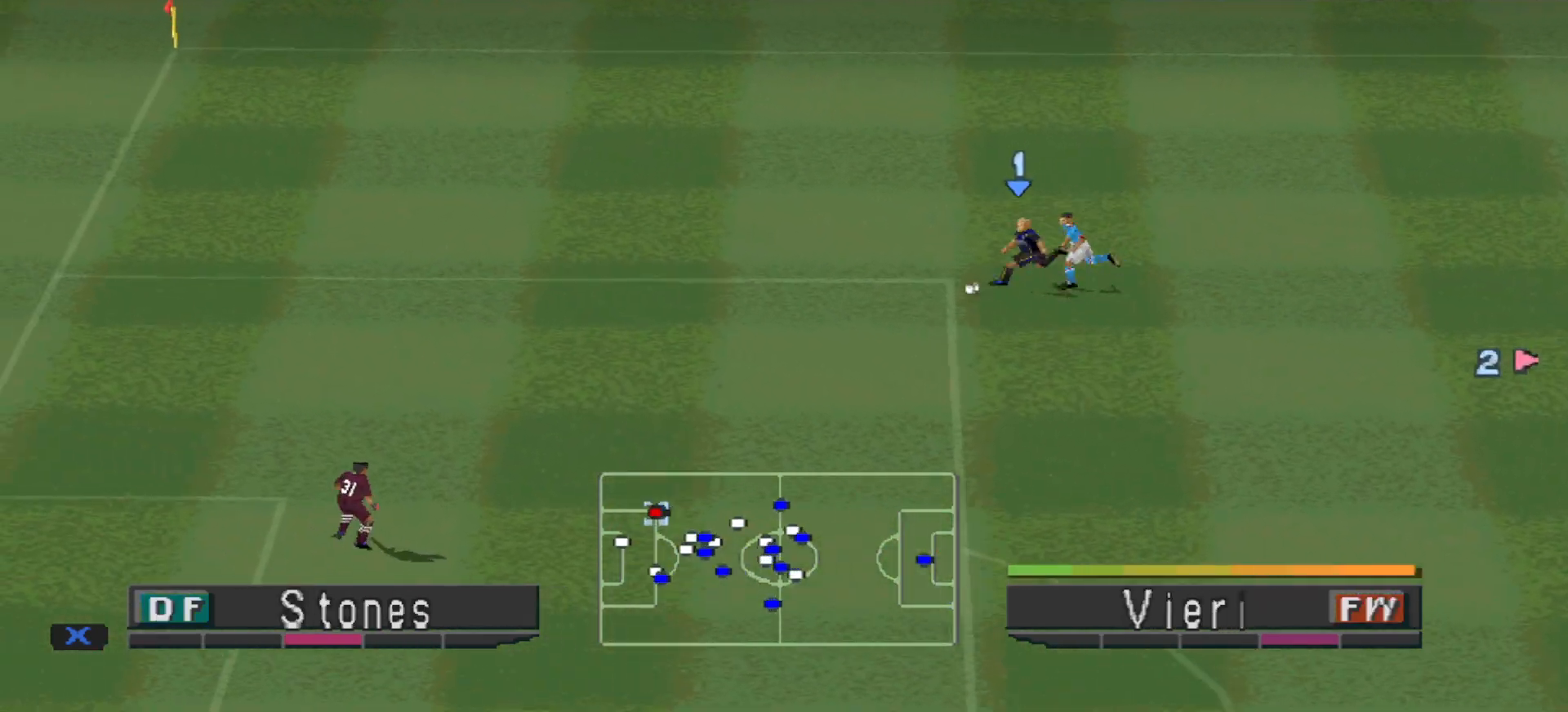
{"buttons": ["DPAD_DOWN", "DPAD_LEFT"], "events": [[333, "R1", "up"]]}
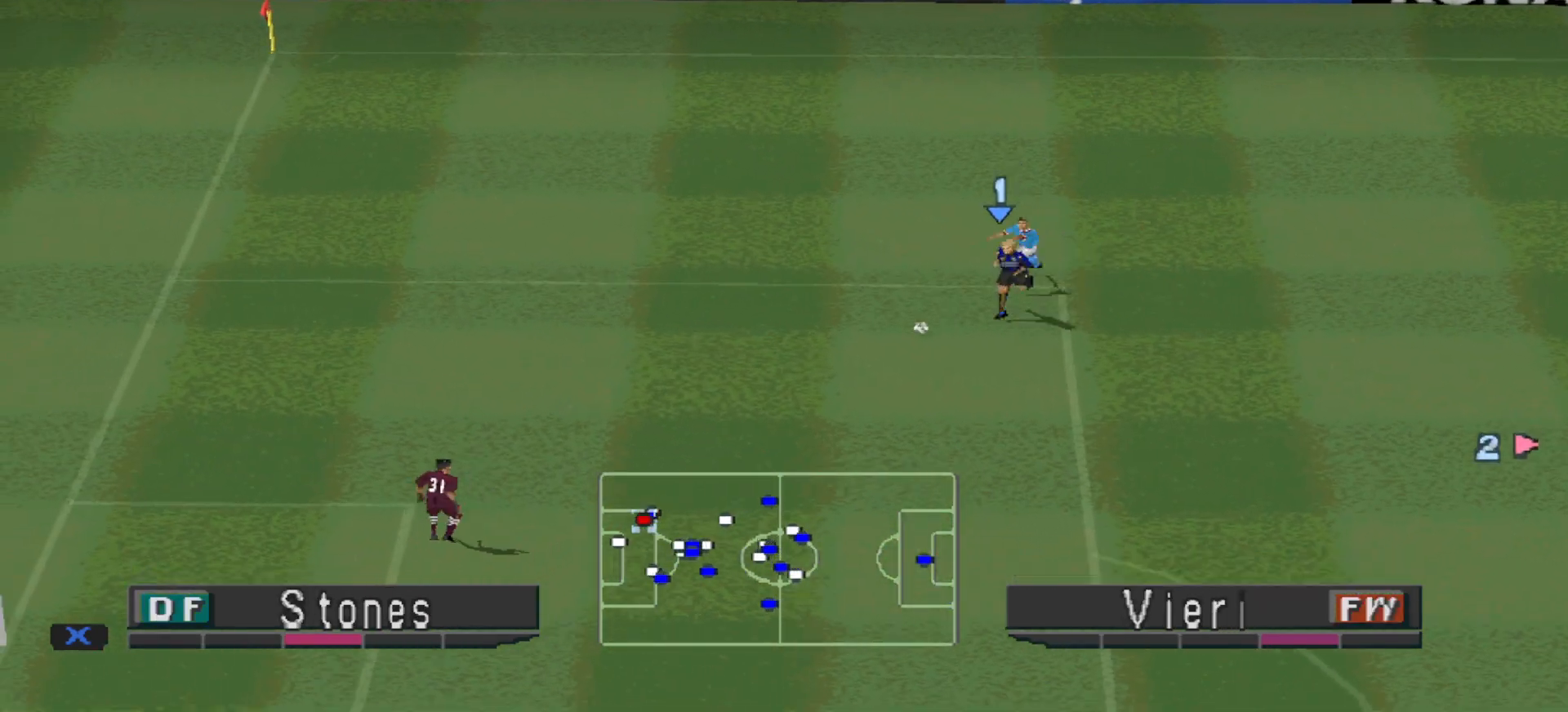
{"buttons": [], "events": [[33, "DPAD_LEFT", "up"], [167, "L1", "down"], [200, "SQUARE", "down"], [333, "DPAD_RIGHT", "down"], [333, "SQUARE", "up"], [367, "DPAD_DOWN", "up"], [367, "L1", "up"], [467, "DPAD_RIGHT", "up"]]}
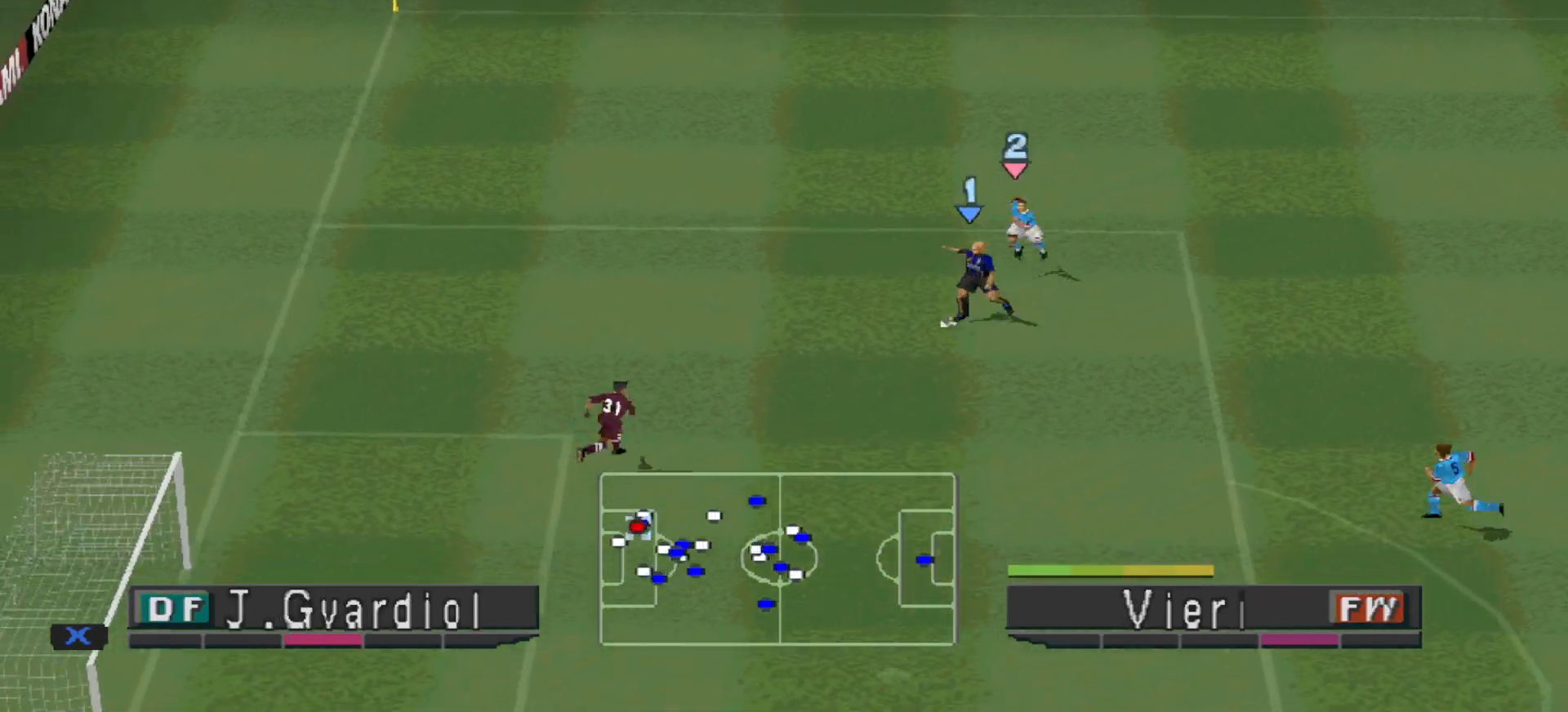
{"buttons": [], "events": []}
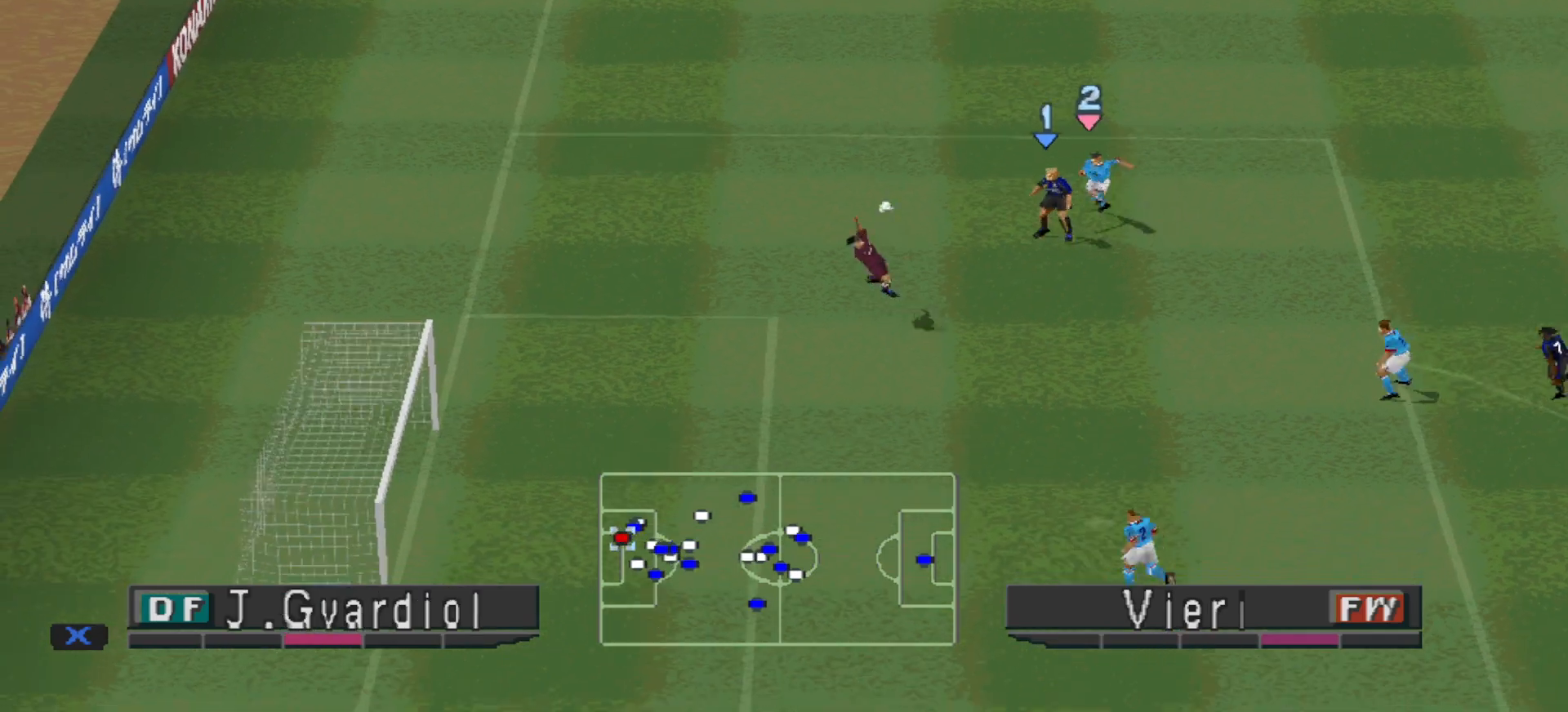
{"buttons": ["R1", "DPAD_DOWN", "DPAD_LEFT"], "events": [[333, "DPAD_LEFT", "down"], [333, "R1", "down"], [367, "DPAD_DOWN", "down"]]}
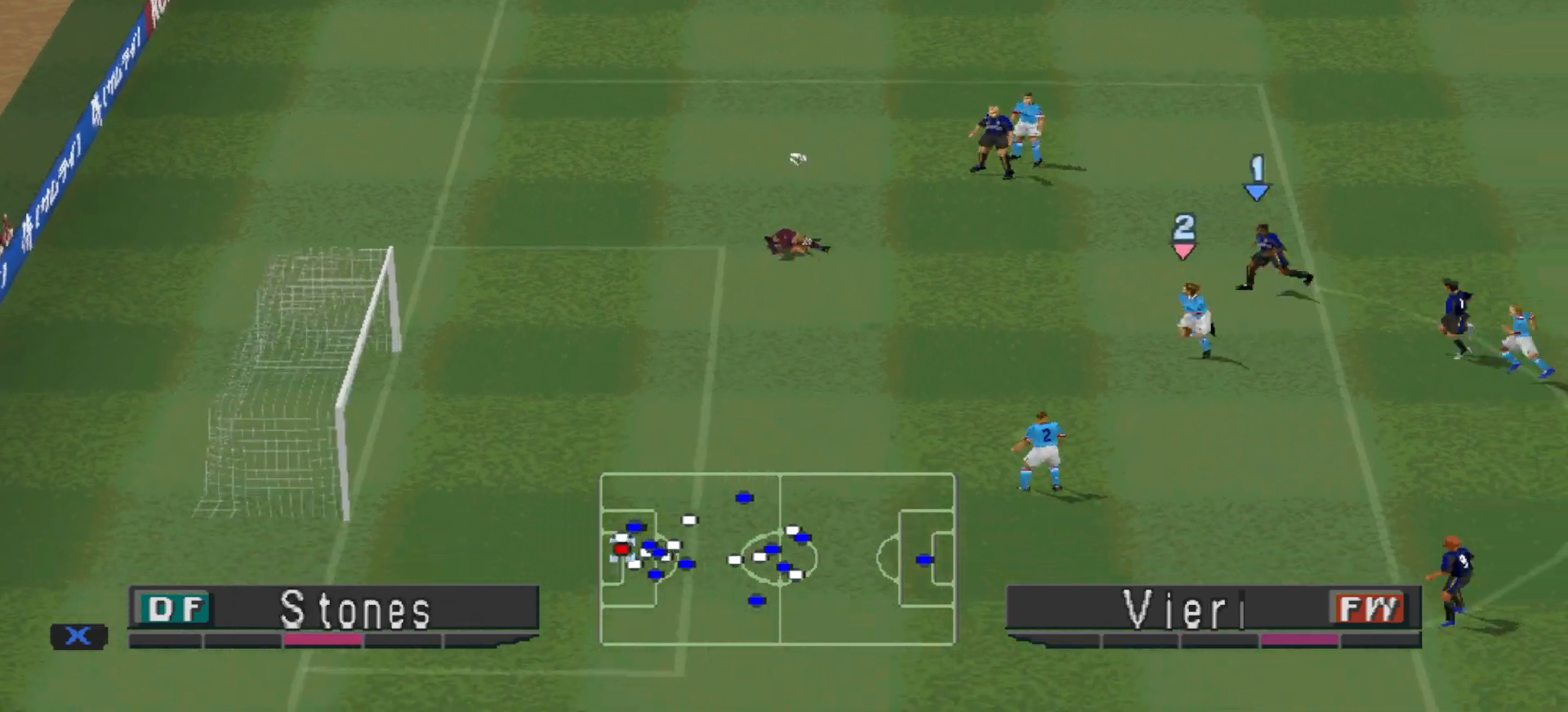
{"buttons": ["R1", "DPAD_DOWN", "DPAD_LEFT"], "events": [[33, "DPAD_DOWN", "up"], [133, "DPAD_DOWN", "down"]]}
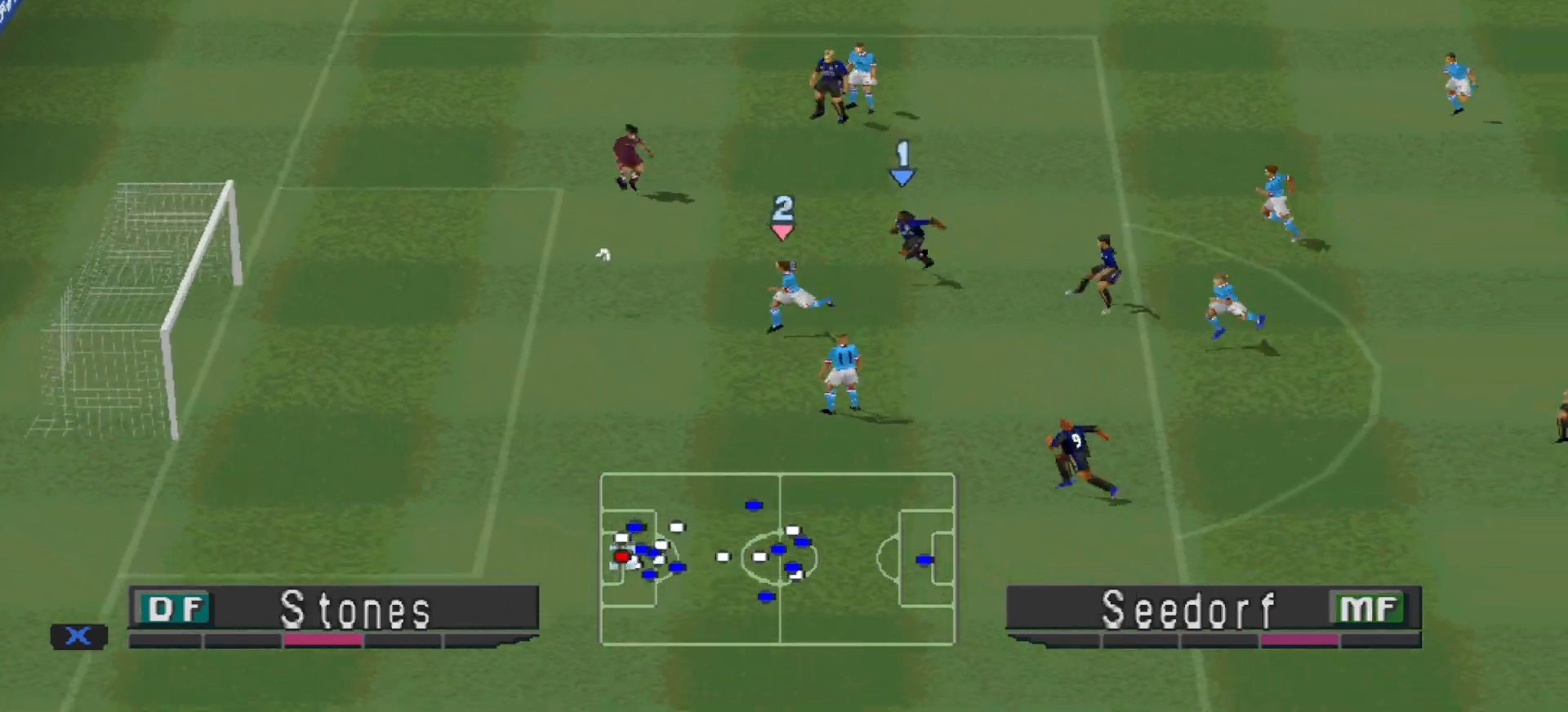
{"buttons": ["SQUARE", "R1", "DPAD_DOWN", "DPAD_LEFT"], "events": [[267, "SQUARE", "down"], [433, "SQUARE", "up"], [467, "SQUARE", "down"]]}
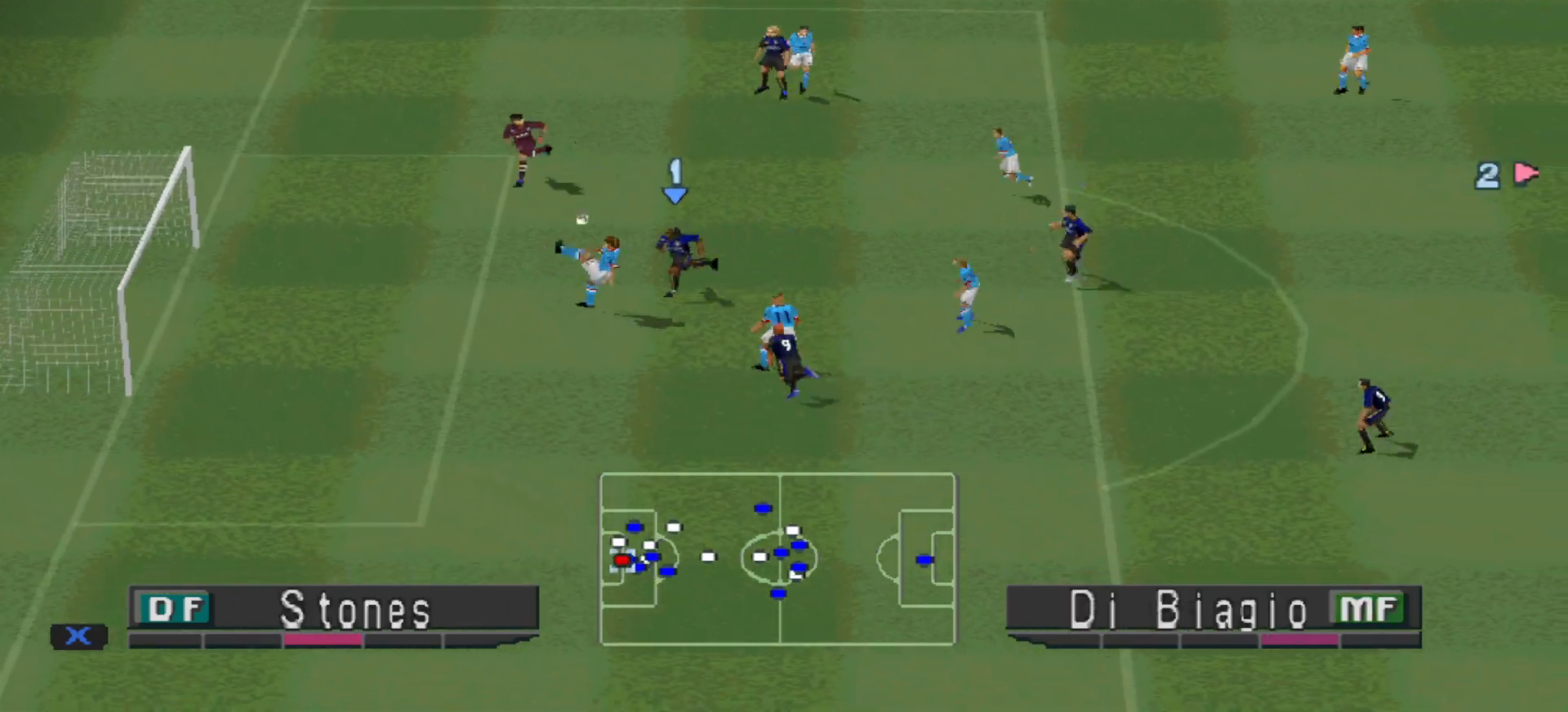
{"buttons": ["R1"], "events": [[33, "SQUARE", "up"], [100, "SQUARE", "down"], [133, "SQUARE", "up"], [167, "SQUARE", "down"], [300, "L1", "down"], [300, "SQUARE", "up"], [333, "DPAD_DOWN", "up"], [400, "DPAD_LEFT", "up"], [433, "L1", "up"]]}
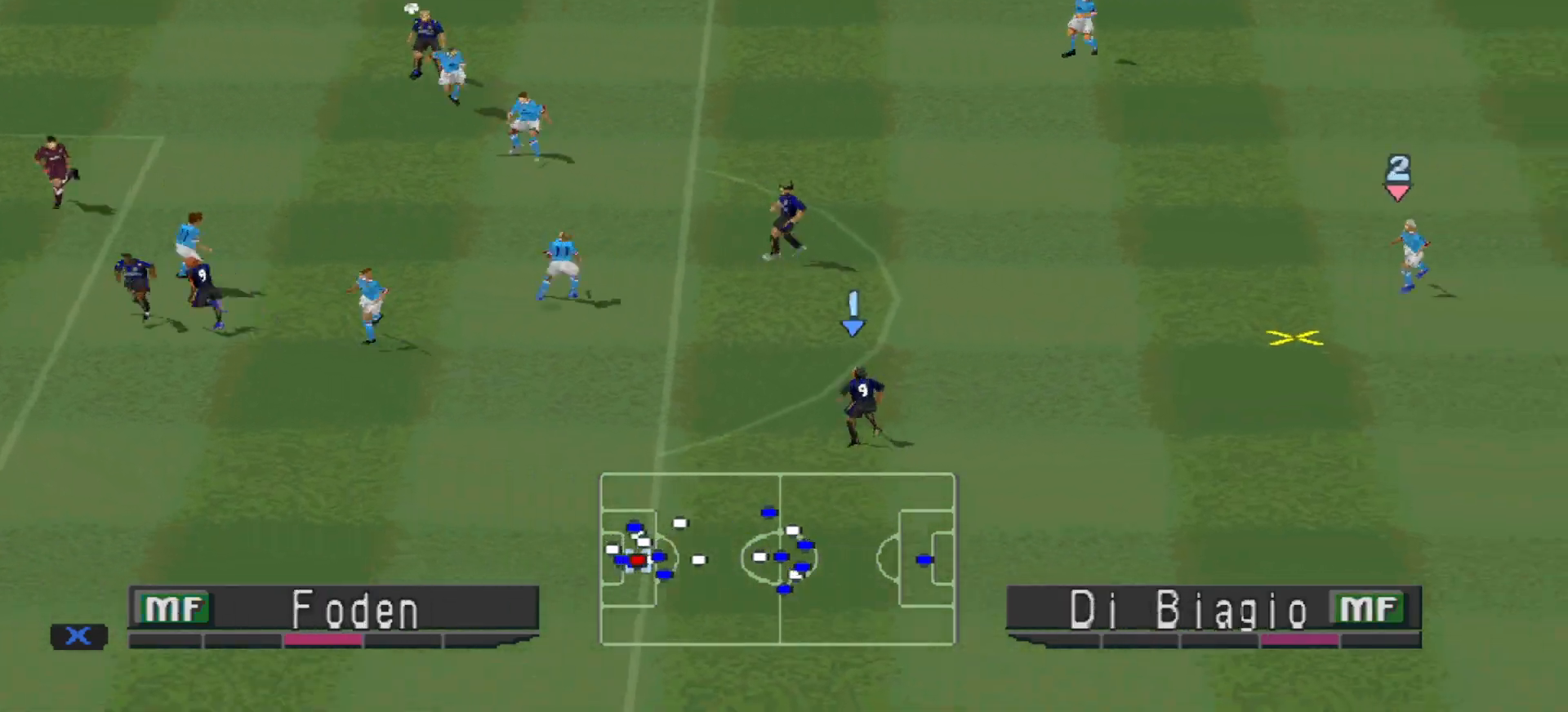
{"buttons": ["R1", "DPAD_RIGHT"], "events": [[367, "DPAD_RIGHT", "down"], [367, "L1", "down"], [500, "L1", "up"]]}
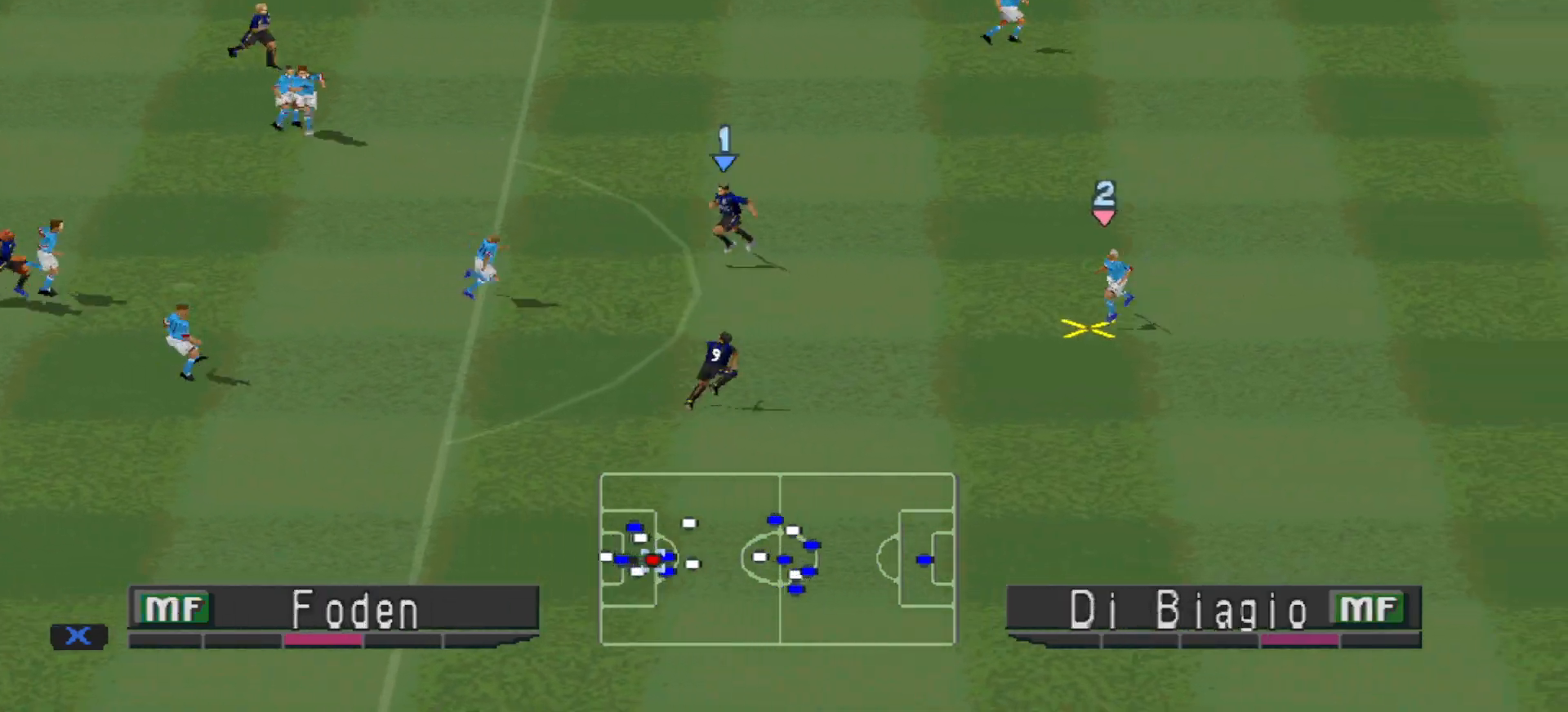
{"buttons": ["R1", "DPAD_DOWN", "DPAD_RIGHT"], "events": [[433, "DPAD_DOWN", "down"]]}
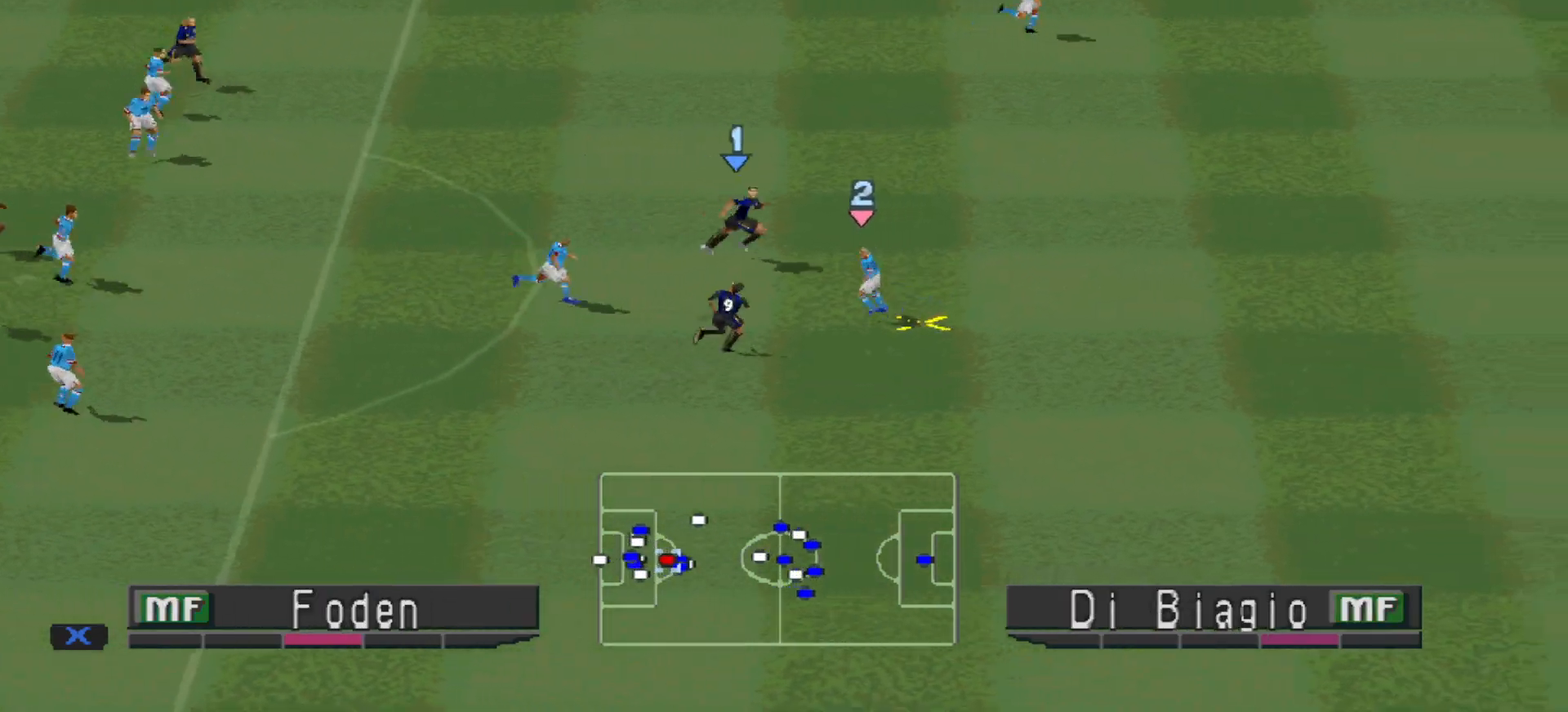
{"buttons": ["CROSS", "DPAD_DOWN"], "events": [[67, "DPAD_RIGHT", "up"], [100, "CROSS", "down"], [133, "R1", "up"], [200, "CROSS", "up"], [233, "CROSS", "down"], [300, "CROSS", "up"], [333, "CROSS", "down"]]}
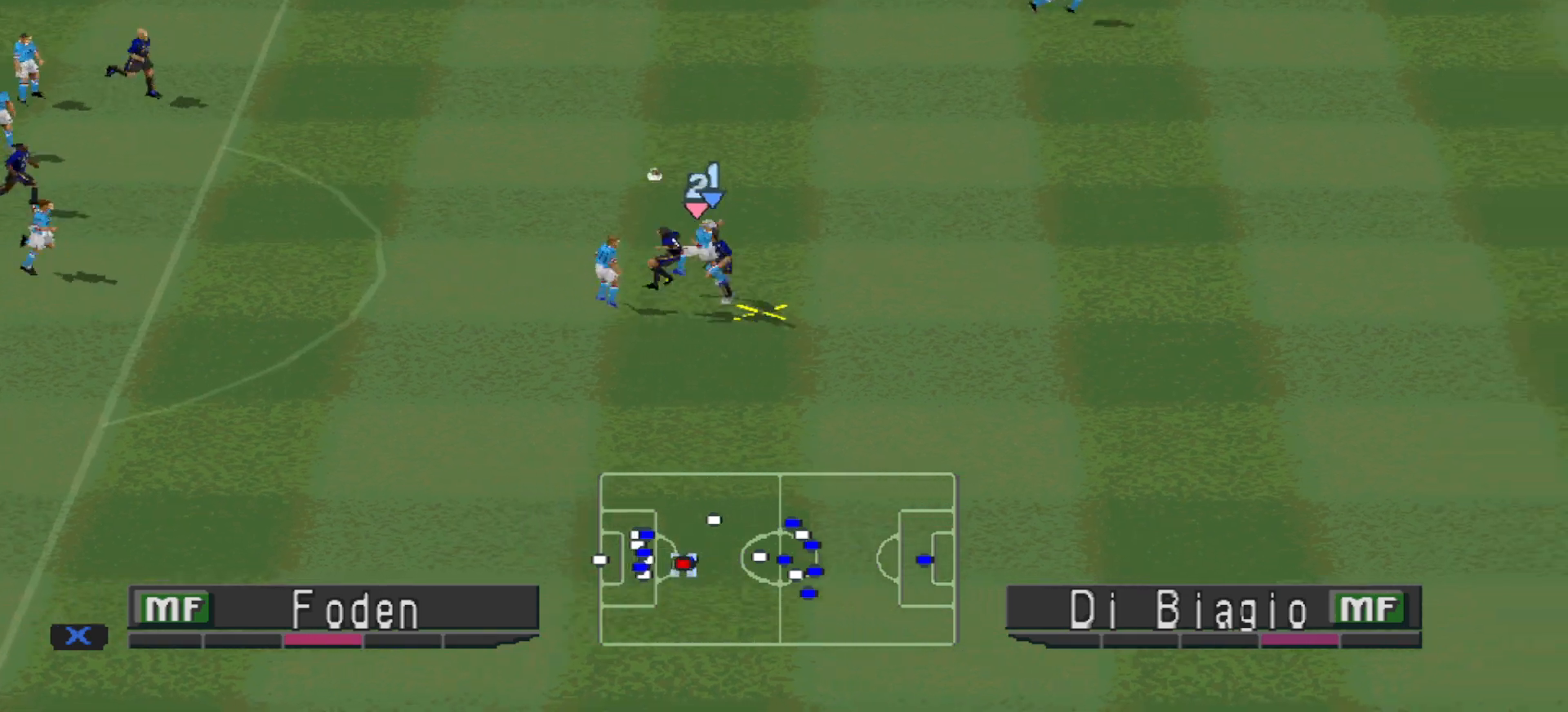
{"buttons": ["CROSS", "R1"], "events": [[333, "L1", "down"], [367, "R1", "down"], [467, "L1", "up"], [500, "DPAD_DOWN", "up"]]}
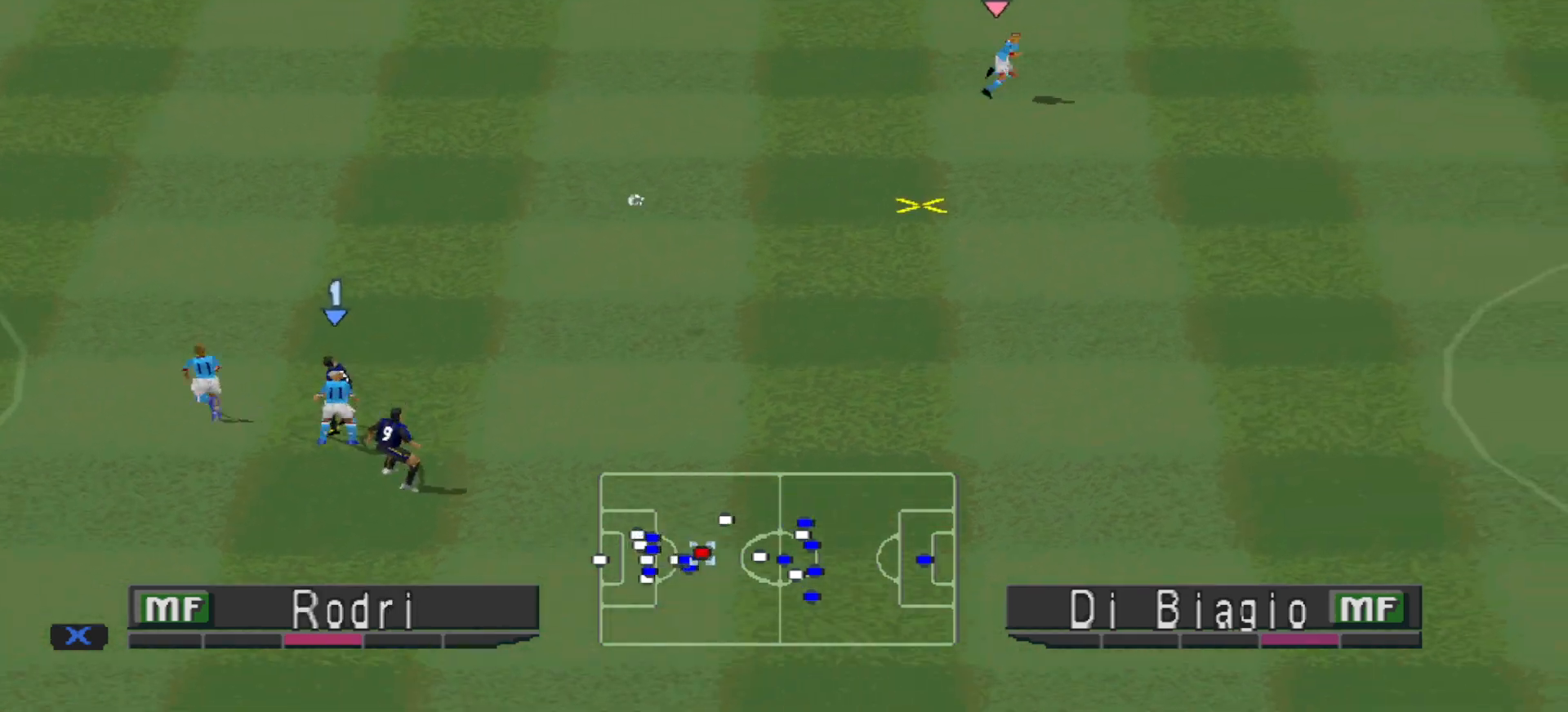
{"buttons": ["CROSS", "R1"], "events": []}
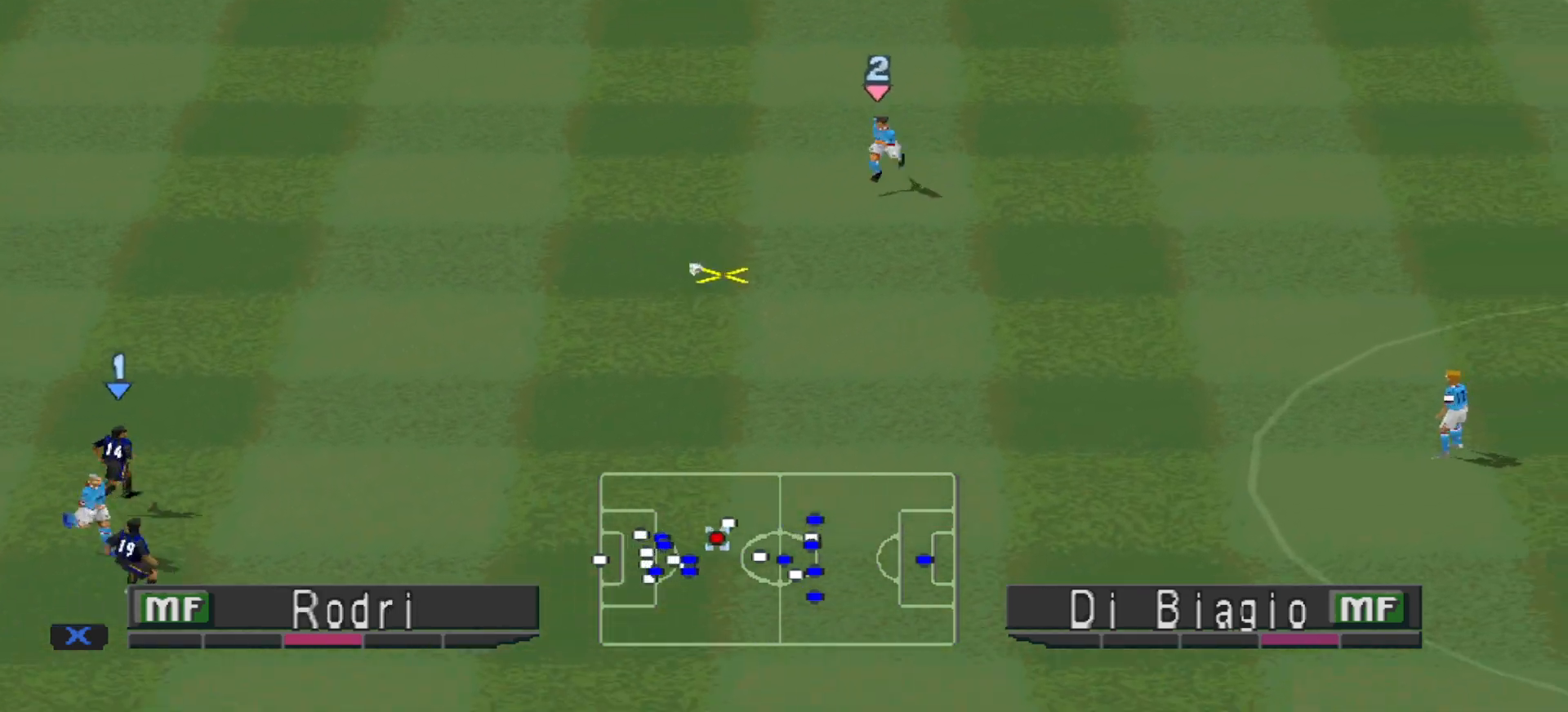
{"buttons": ["CROSS", "R1"], "events": [[33, "L1", "down"], [167, "L1", "up"]]}
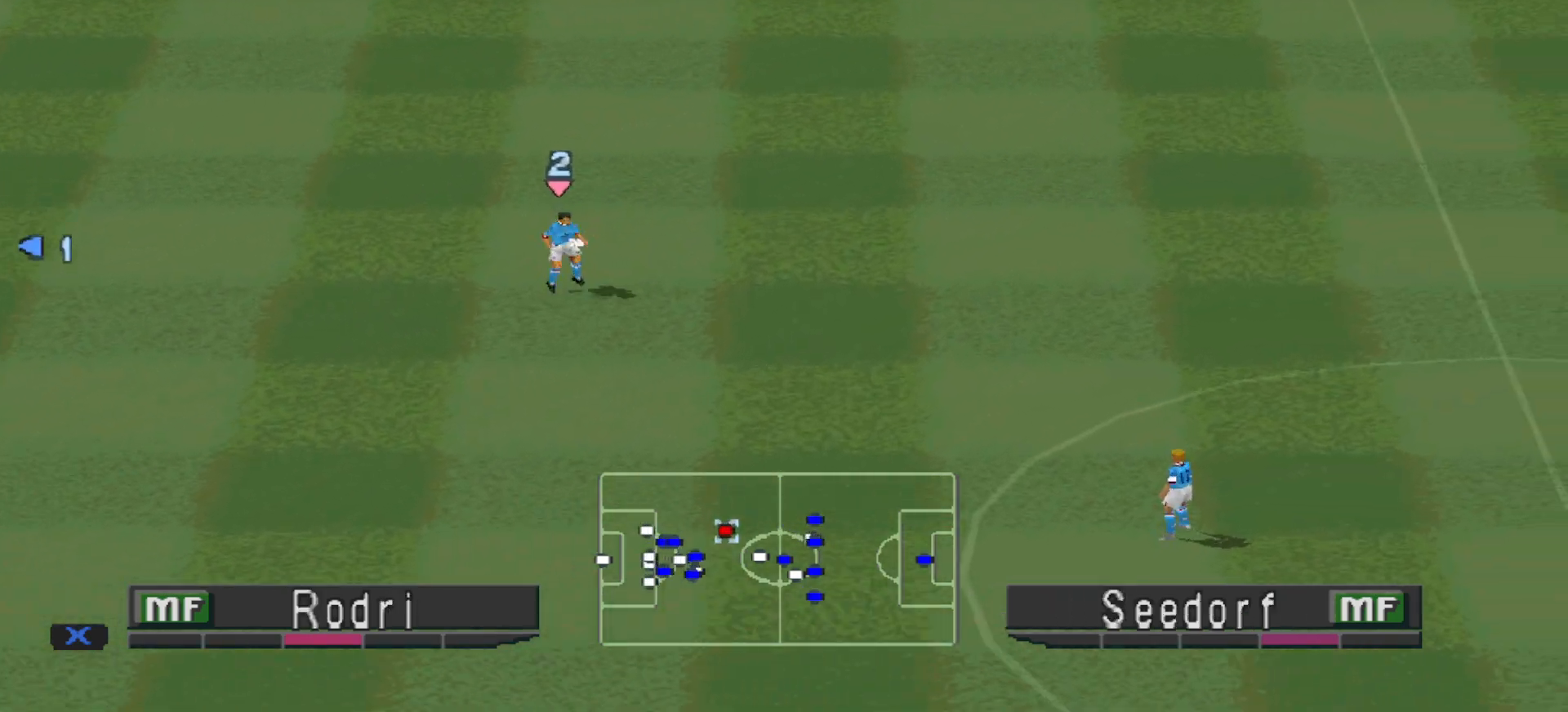
{"buttons": ["CROSS", "R1"], "events": [[67, "L1", "down"], [200, "L1", "up"]]}
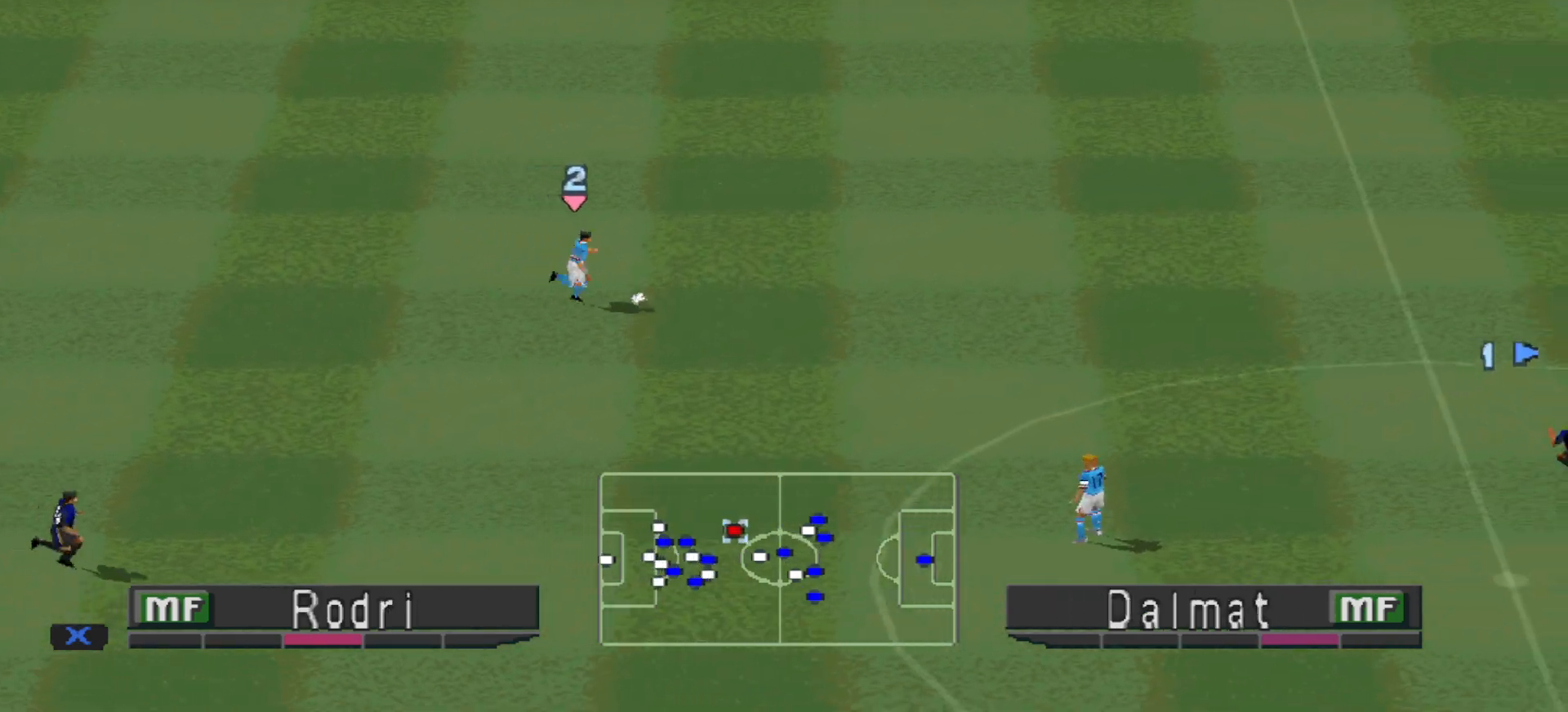
{"buttons": ["DPAD_DOWN"], "events": [[133, "DPAD_DOWN", "down"], [233, "CROSS", "up"], [300, "R1", "up"]]}
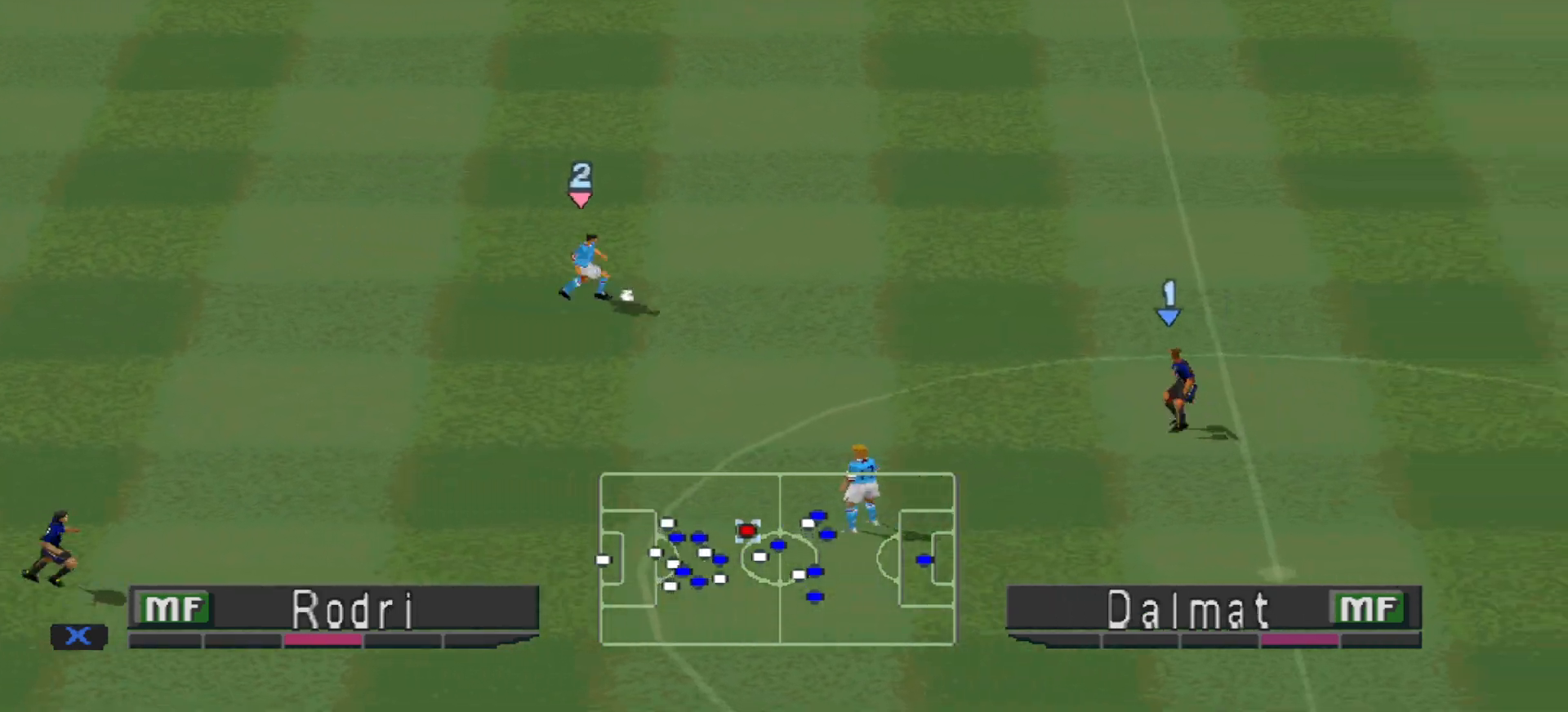
{"buttons": ["CROSS", "R1", "DPAD_DOWN", "DPAD_RIGHT"], "events": [[200, "DPAD_RIGHT", "down"], [400, "CROSS", "down"], [400, "R1", "down"]]}
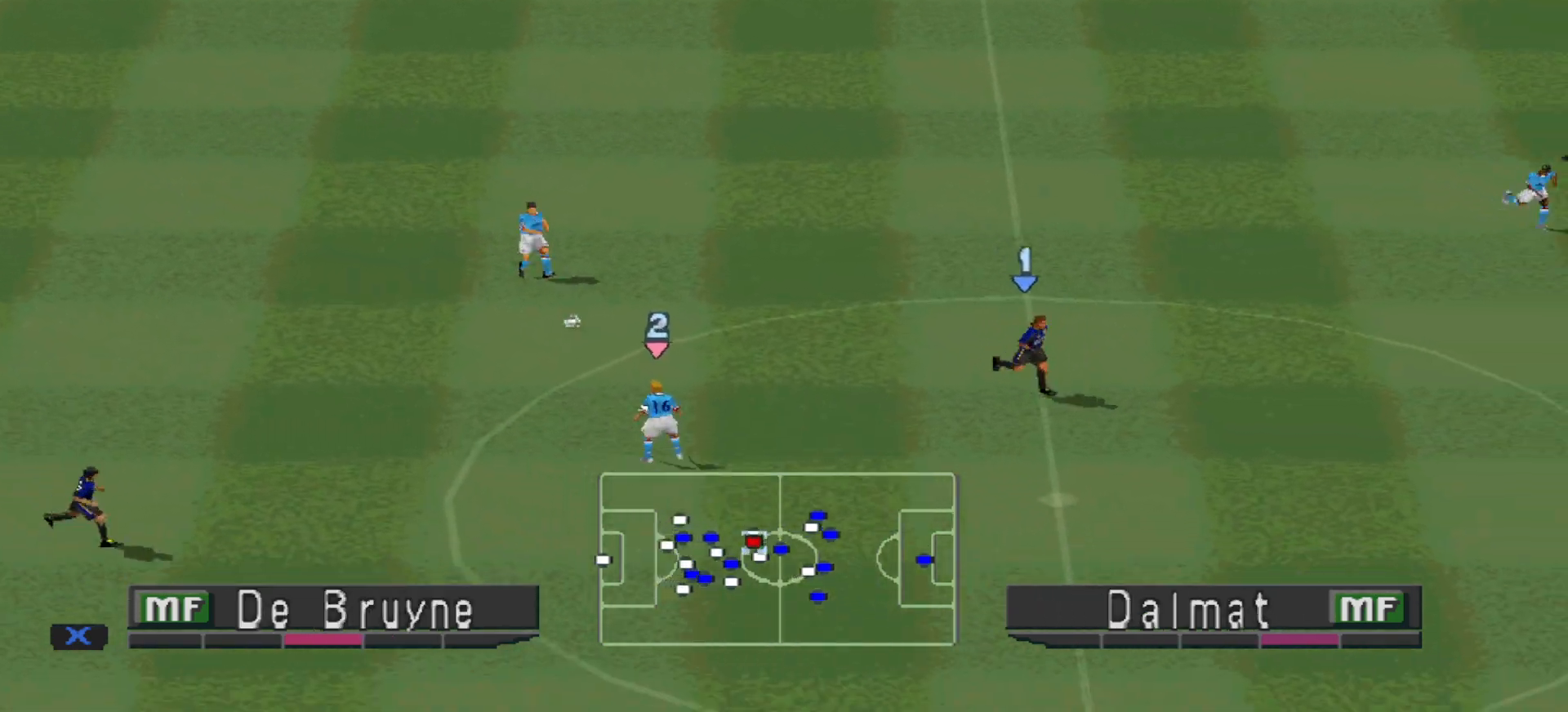
{"buttons": ["CROSS", "R1", "DPAD_DOWN", "DPAD_RIGHT"], "events": [[200, "DPAD_RIGHT", "up"], [400, "DPAD_RIGHT", "down"]]}
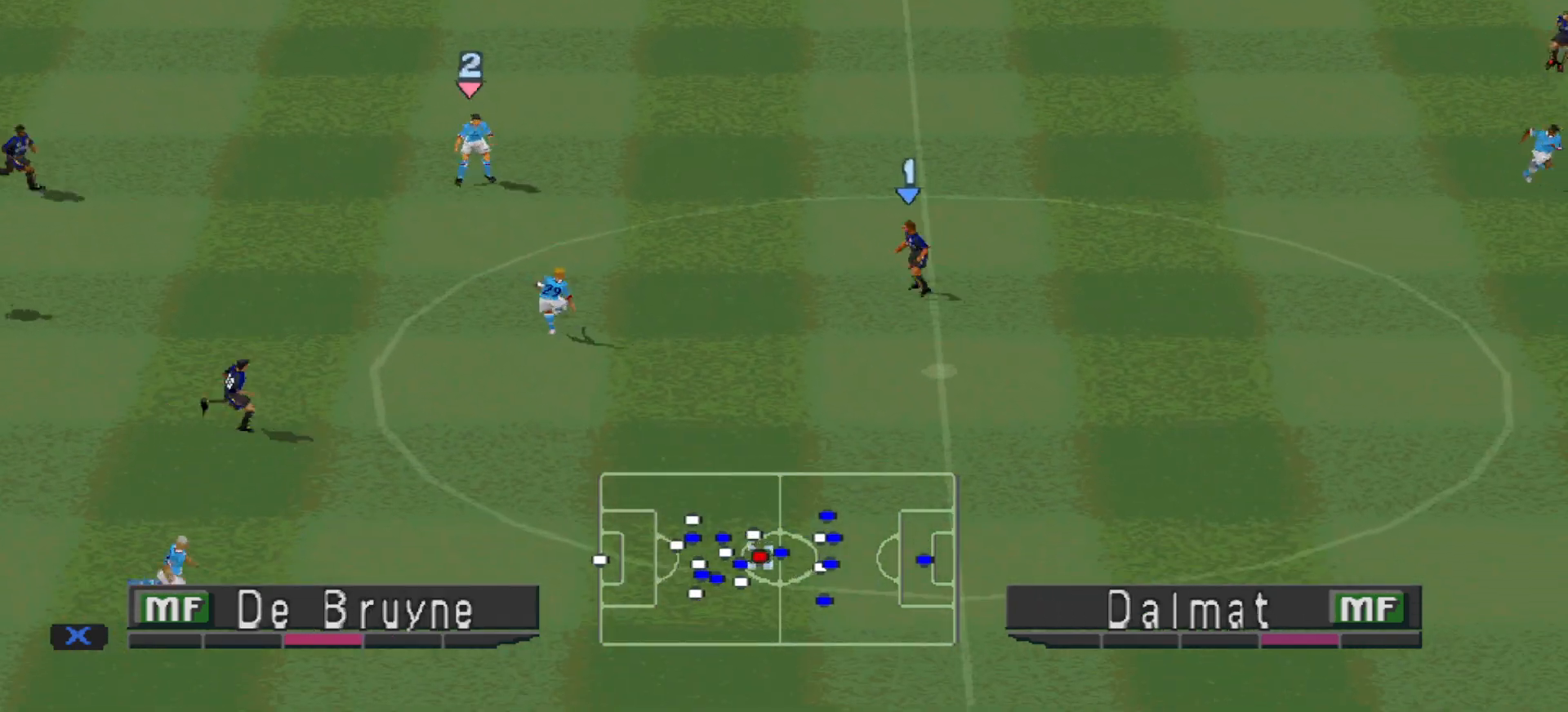
{"buttons": ["CROSS"], "events": [[333, "DPAD_RIGHT", "up"], [500, "DPAD_DOWN", "up"], [500, "R1", "up"]]}
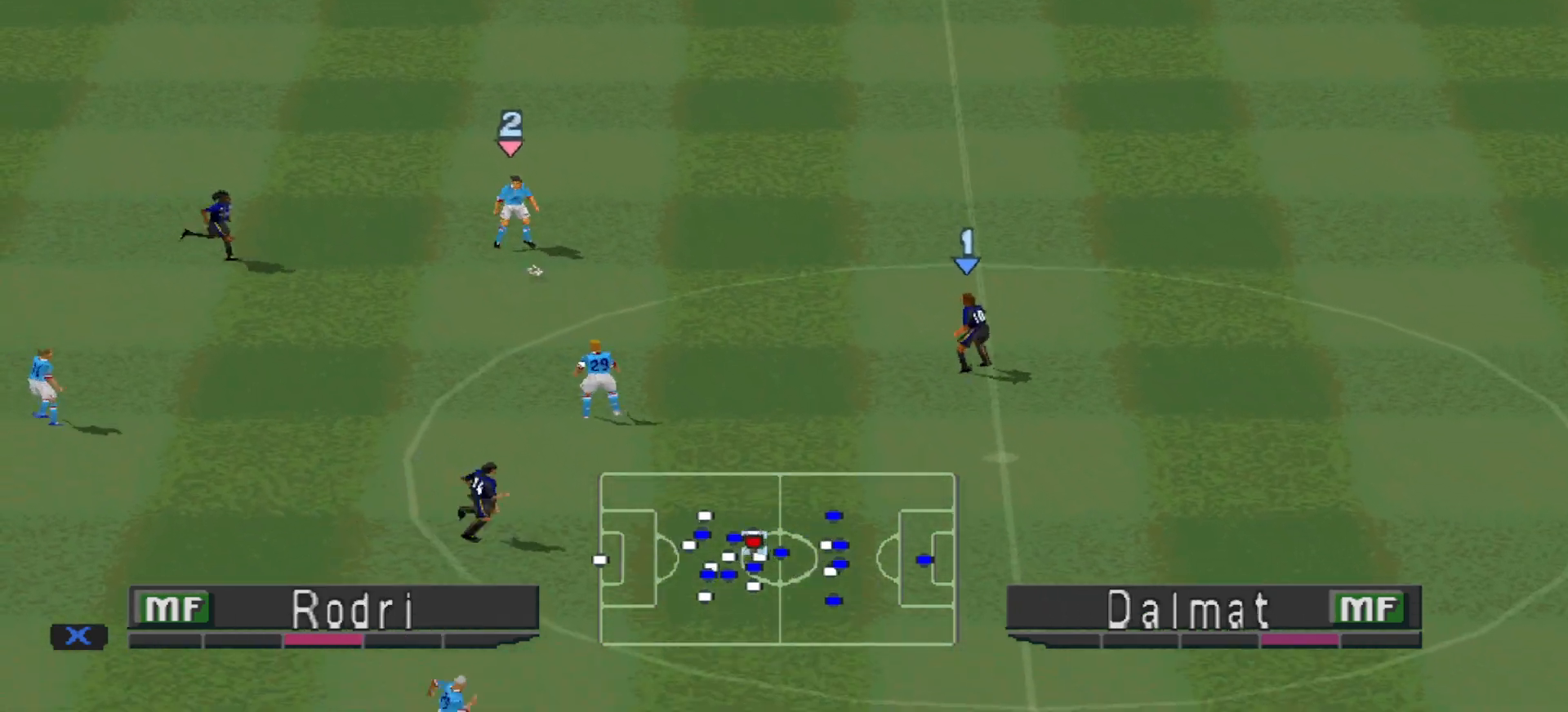
{"buttons": ["CROSS", "SQUARE", "R1"], "events": [[67, "R1", "down"], [433, "SQUARE", "down"]]}
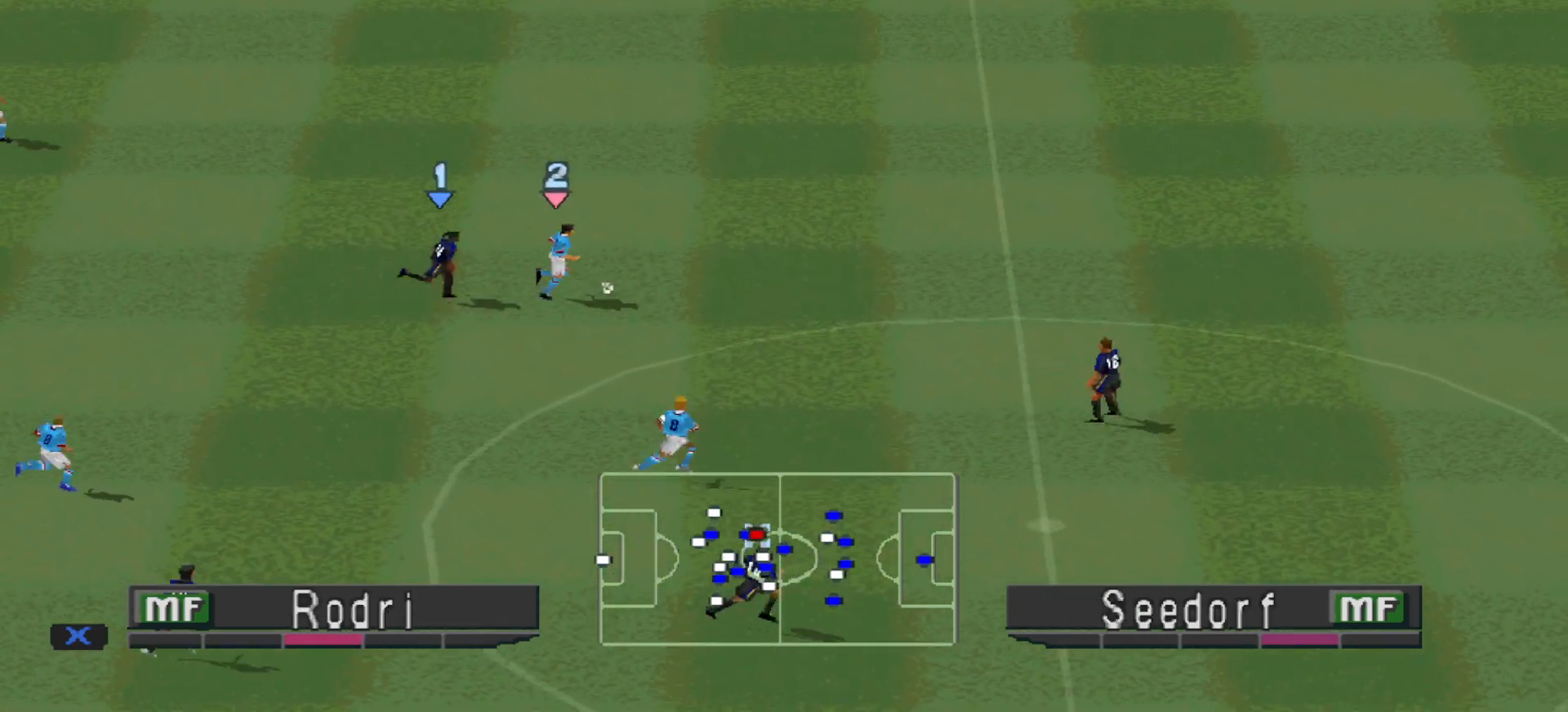
{"buttons": ["CROSS", "SQUARE", "R1"], "events": [[300, "L1", "down"], [433, "L1", "up"]]}
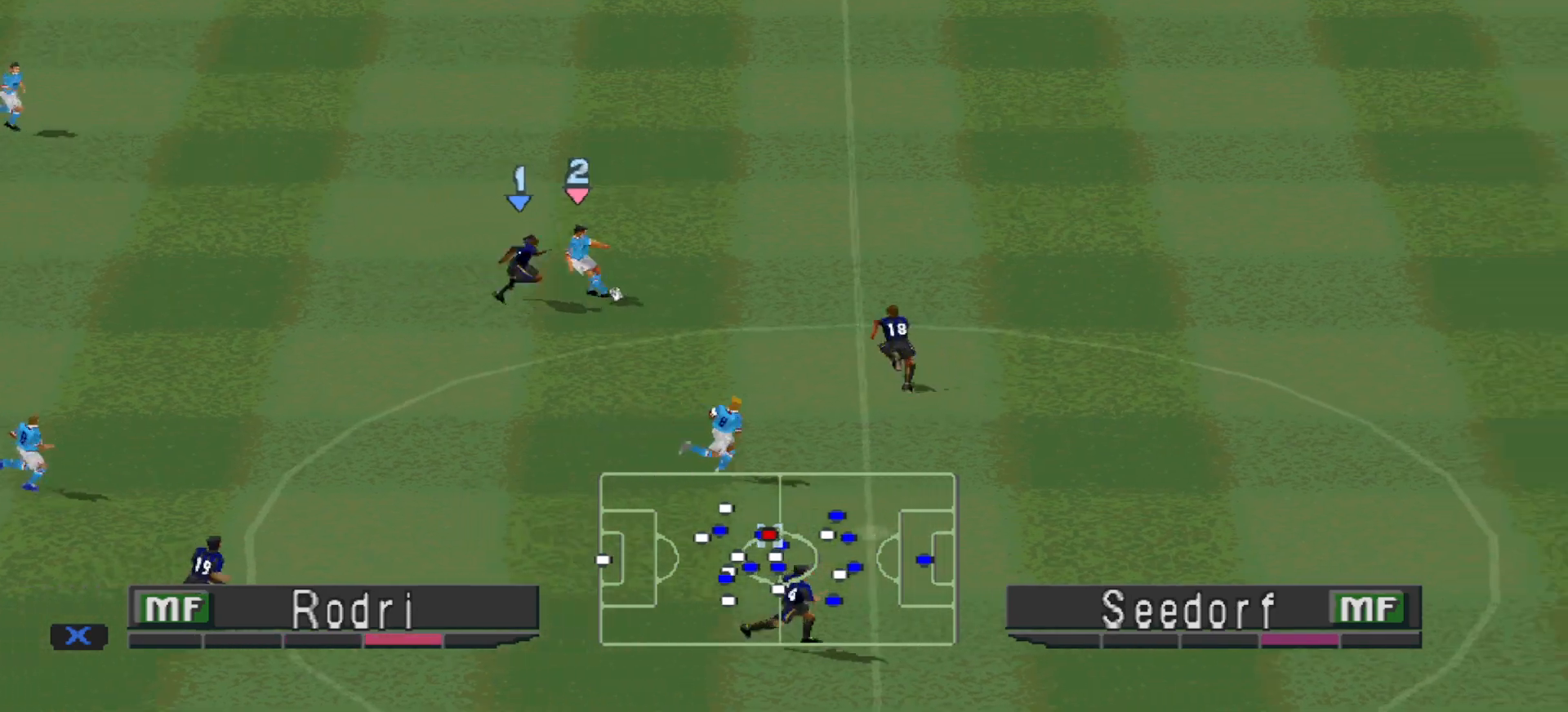
{"buttons": ["CROSS", "SQUARE", "L1", "R1"], "events": [[400, "L1", "down"]]}
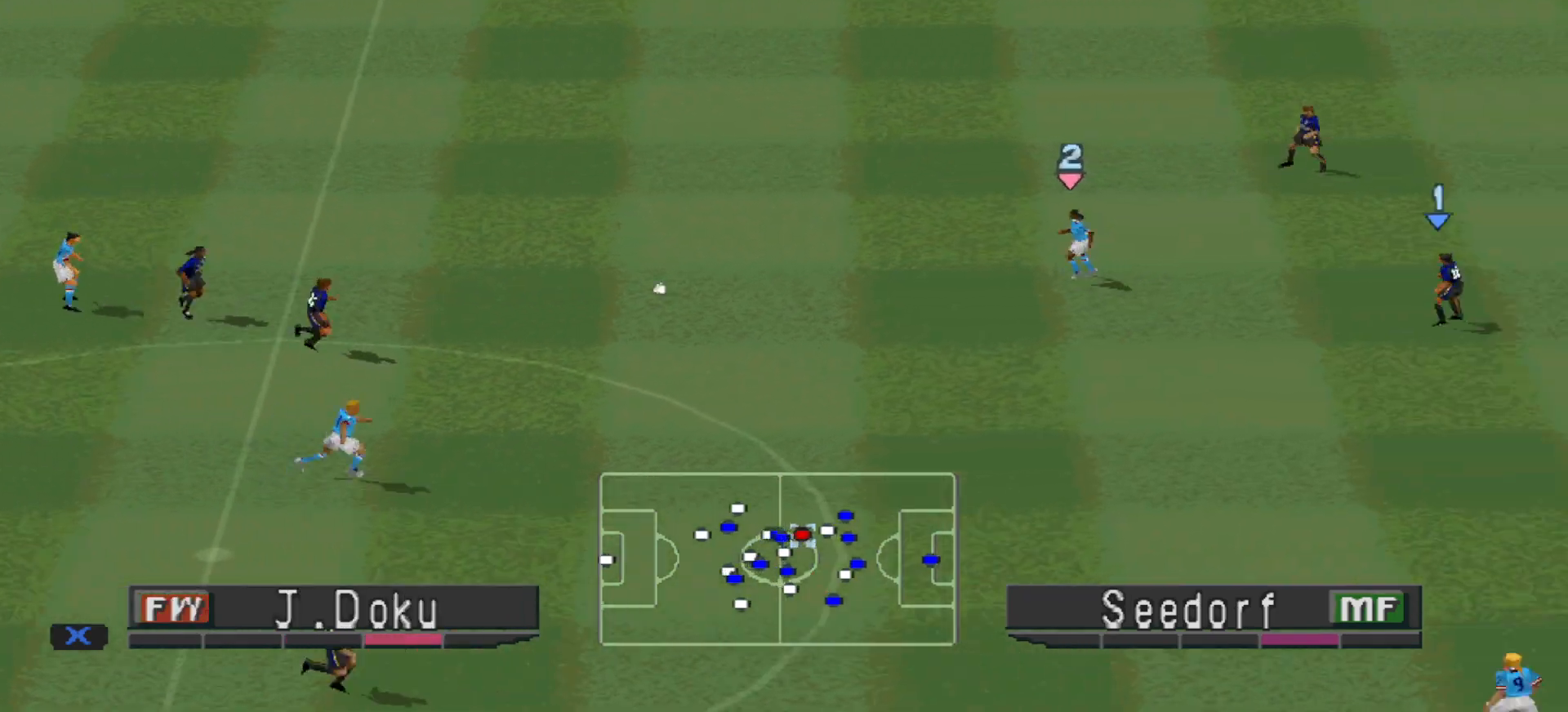
{"buttons": ["CROSS", "SQUARE", "R1"], "events": [[33, "L1", "up"]]}
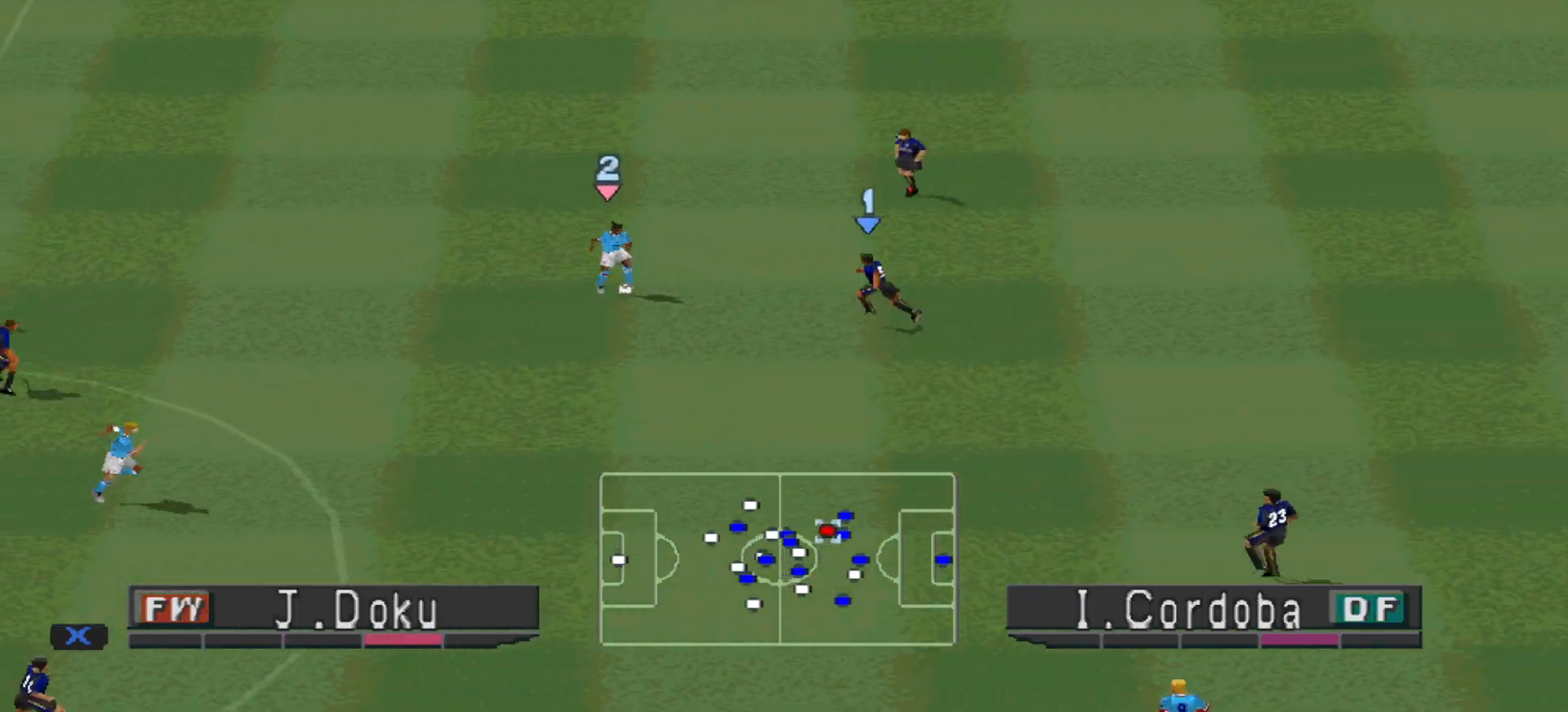
{"buttons": ["CROSS", "SQUARE", "L1", "R1"], "events": [[433, "L1", "down"]]}
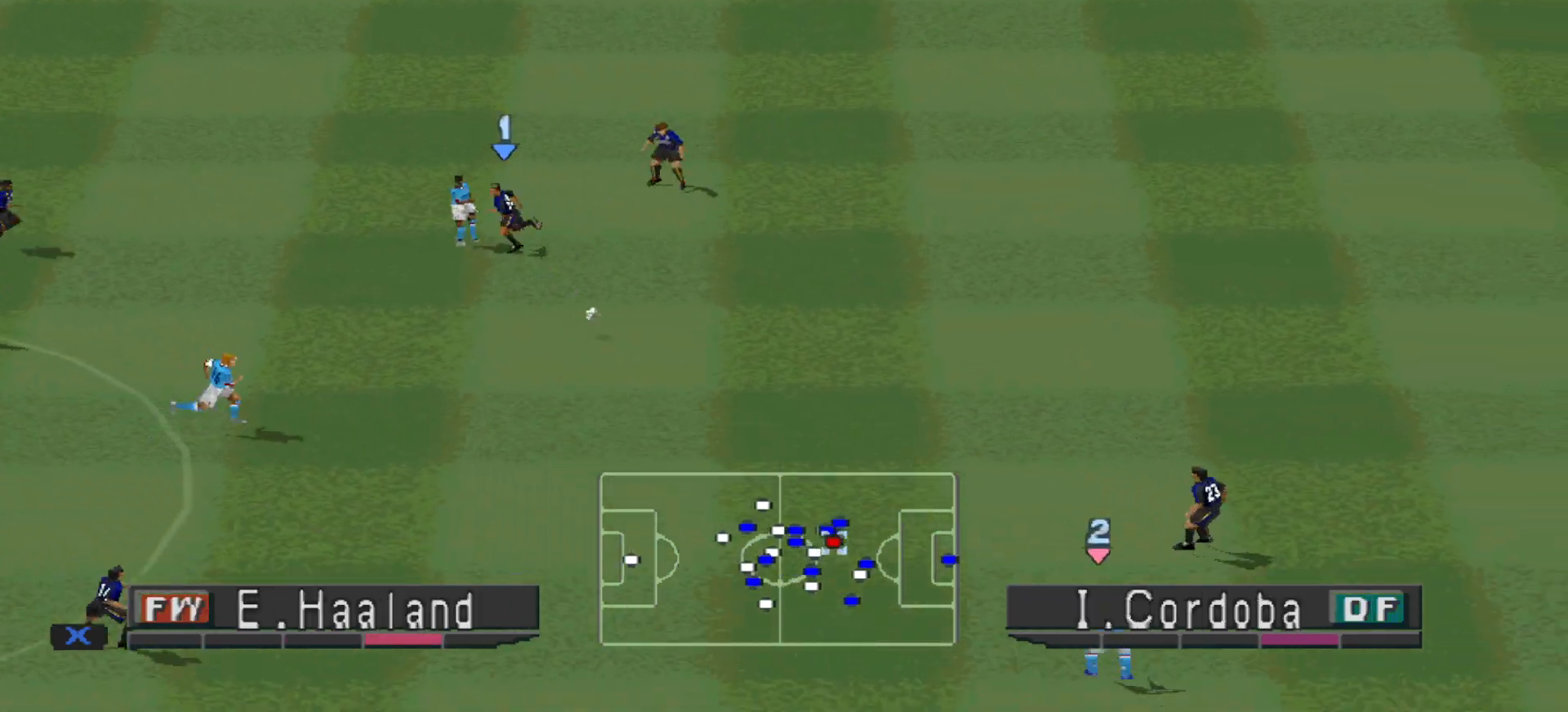
{"buttons": ["CROSS", "R1", "DPAD_UP"], "events": [[100, "L1", "up"], [500, "DPAD_UP", "down"], [500, "SQUARE", "up"]]}
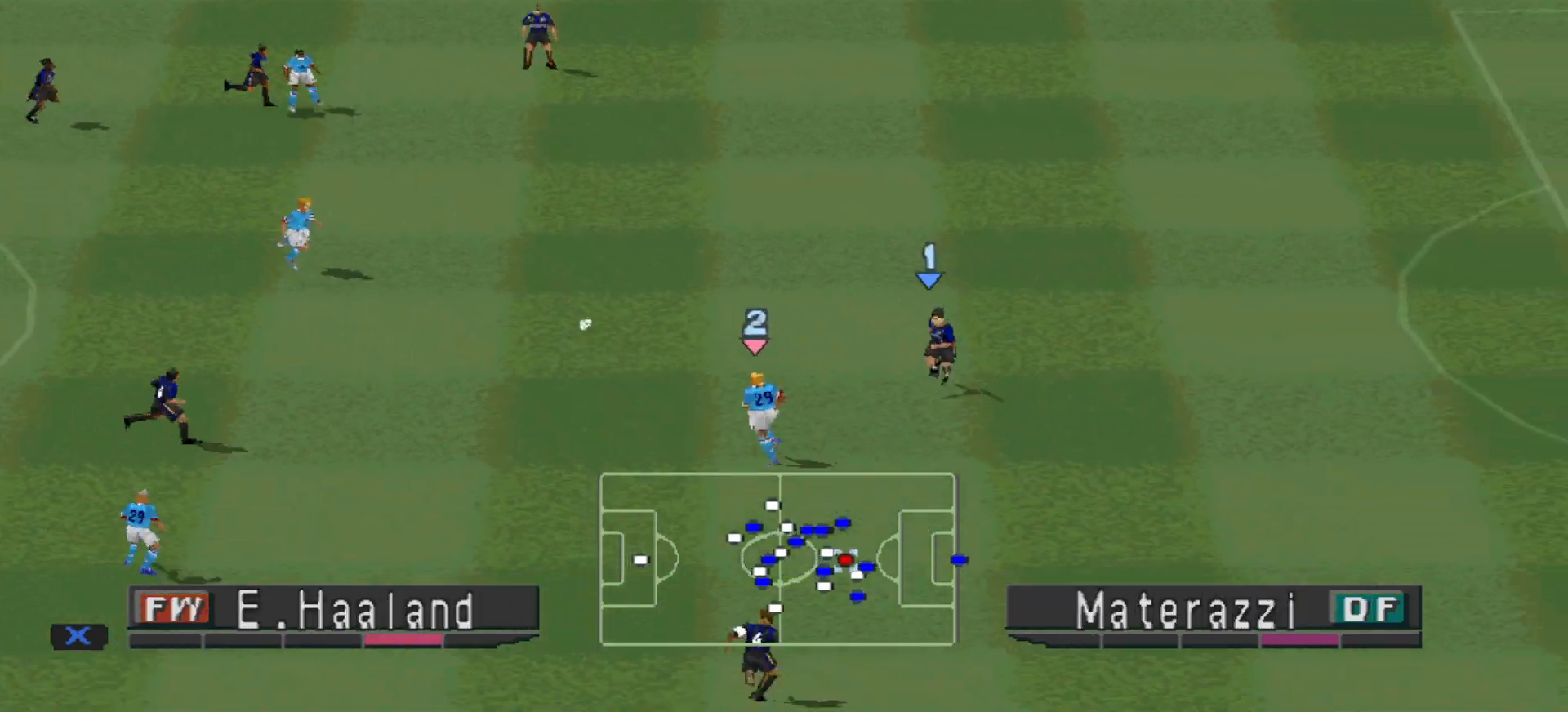
{"buttons": ["R1", "DPAD_UP", "DPAD_RIGHT"], "events": [[67, "CROSS", "up"], [200, "DPAD_RIGHT", "down"]]}
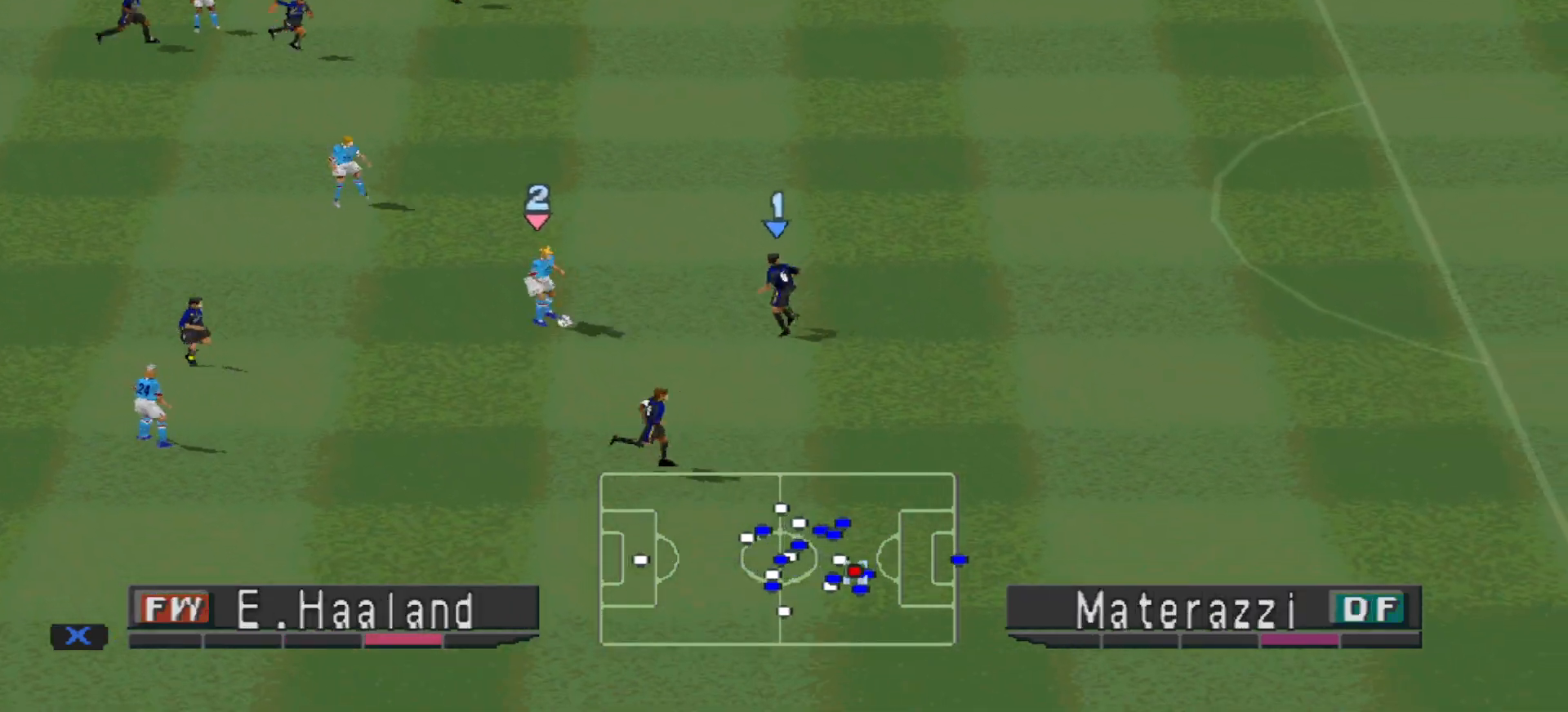
{"buttons": ["R1", "DPAD_UP", "DPAD_RIGHT"], "events": []}
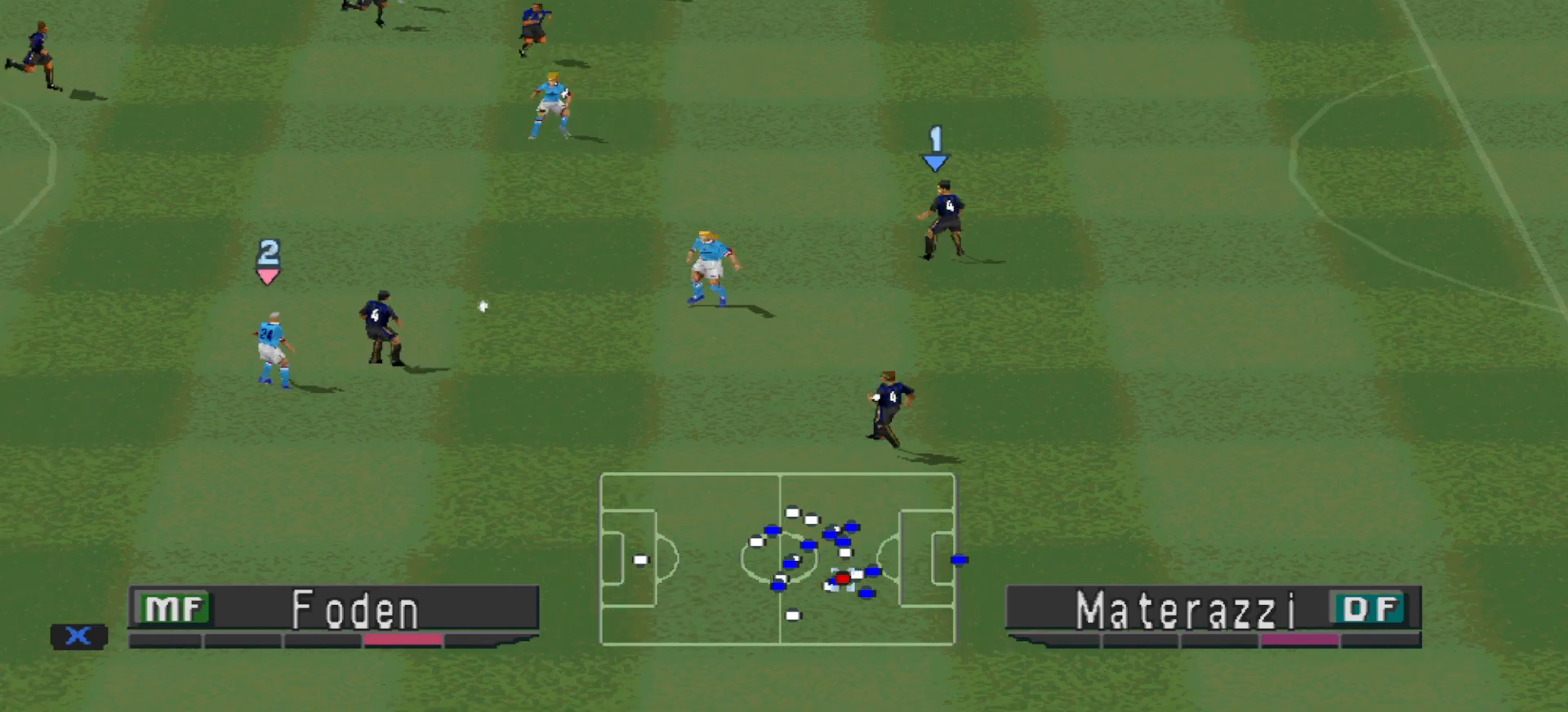
{"buttons": ["CROSS", "R1", "DPAD_UP", "DPAD_RIGHT"], "events": [[200, "CROSS", "down"], [200, "L1", "down"], [300, "L1", "up"], [333, "DPAD_RIGHT", "up"], [500, "DPAD_RIGHT", "down"]]}
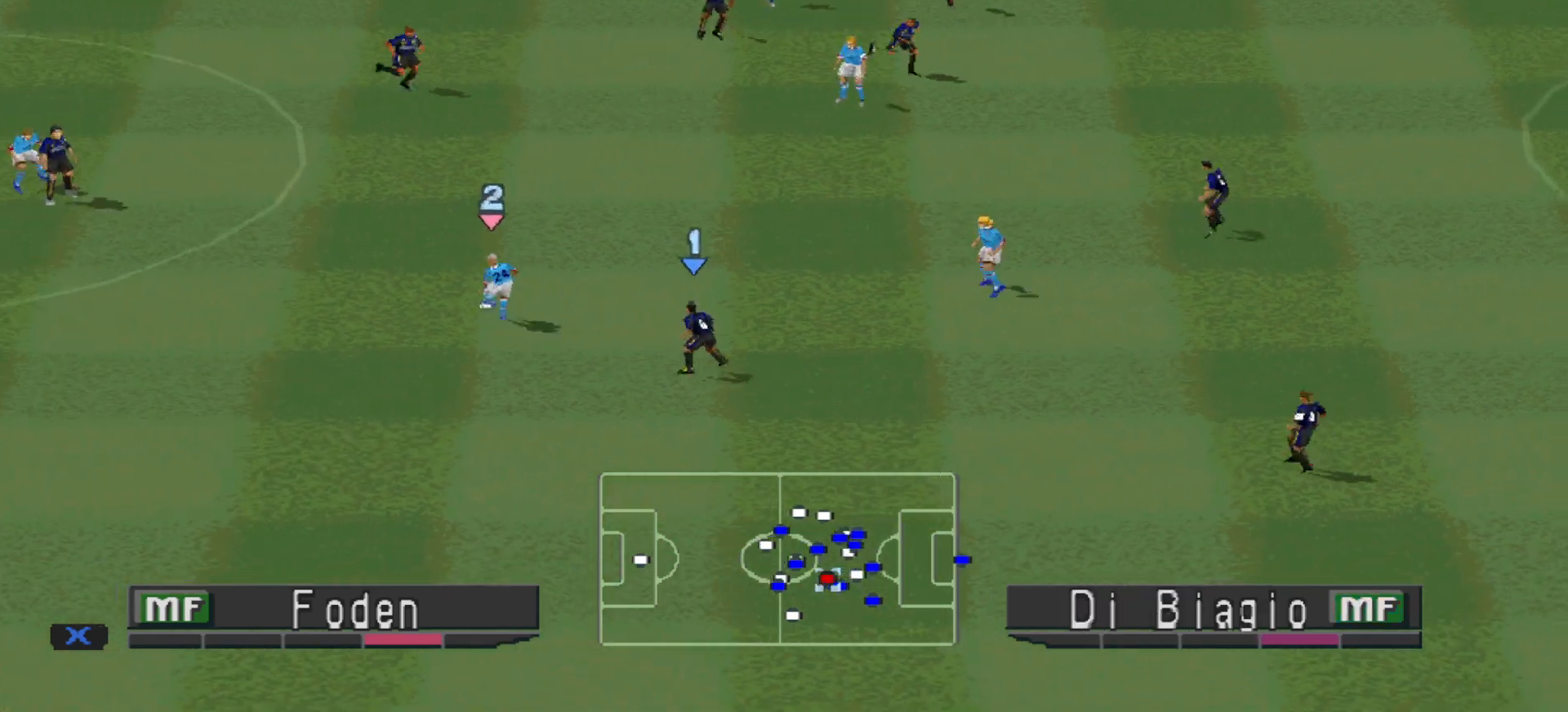
{"buttons": ["CROSS", "SQUARE", "R1", "DPAD_RIGHT"], "events": [[233, "SQUARE", "down"], [433, "DPAD_UP", "up"]]}
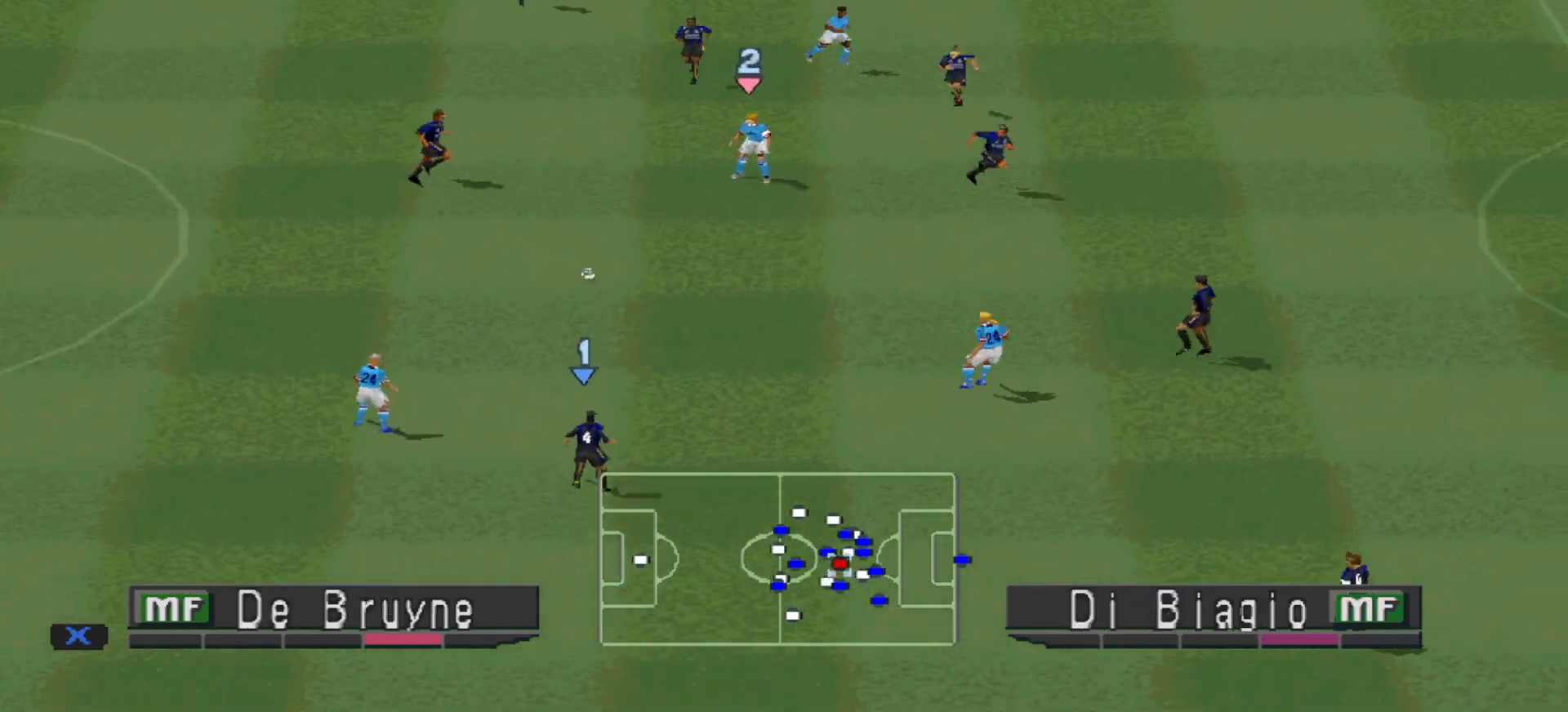
{"buttons": ["CROSS", "SQUARE", "R1"], "events": [[33, "L1", "down"], [167, "DPAD_RIGHT", "up"], [167, "L1", "up"]]}